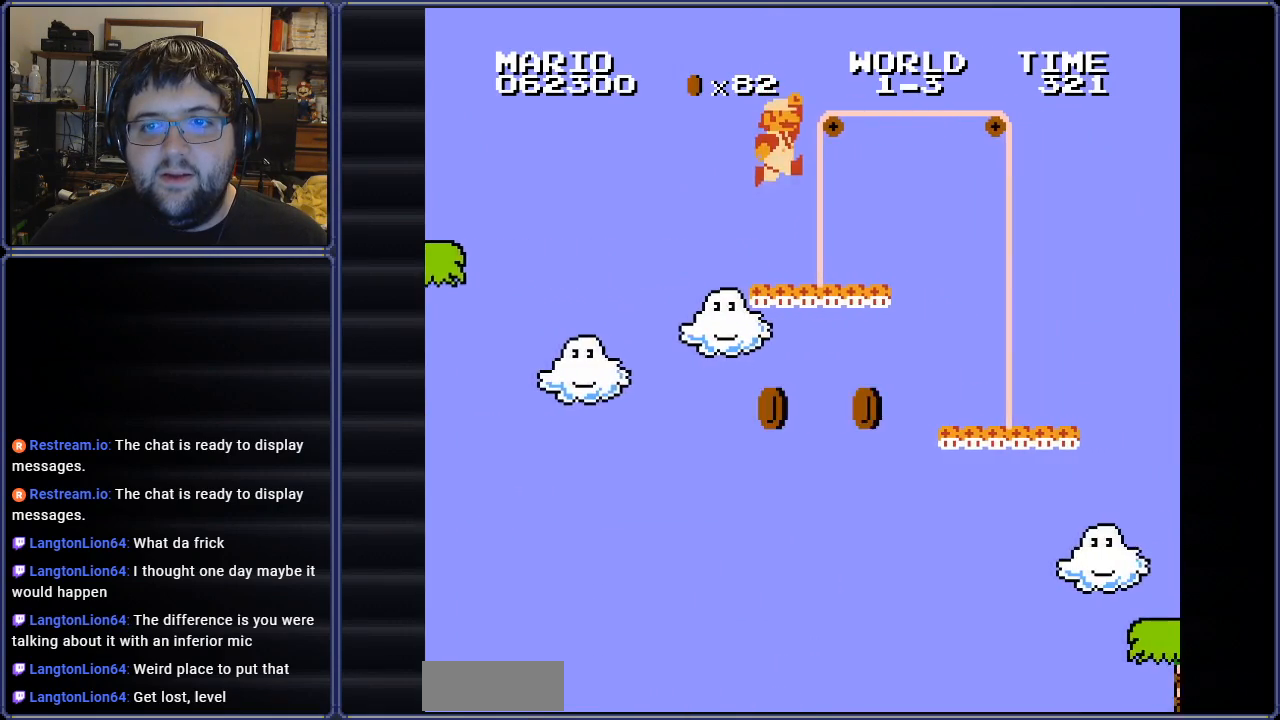
Gameplay with a controller (Nintendo layout); each line is a JSON object with the inputs held at the frame after it. "events" lists button and stick changes between this image and that frame as [ms after this image, input, new state], when the widget could be followed in between. Not read: L3 R3.
{"buttons": ["A", "B", "DPAD_RIGHT"], "events": [[134, "DPAD_LEFT", "up"], [300, "A", "down"], [300, "DPAD_RIGHT", "down"]]}
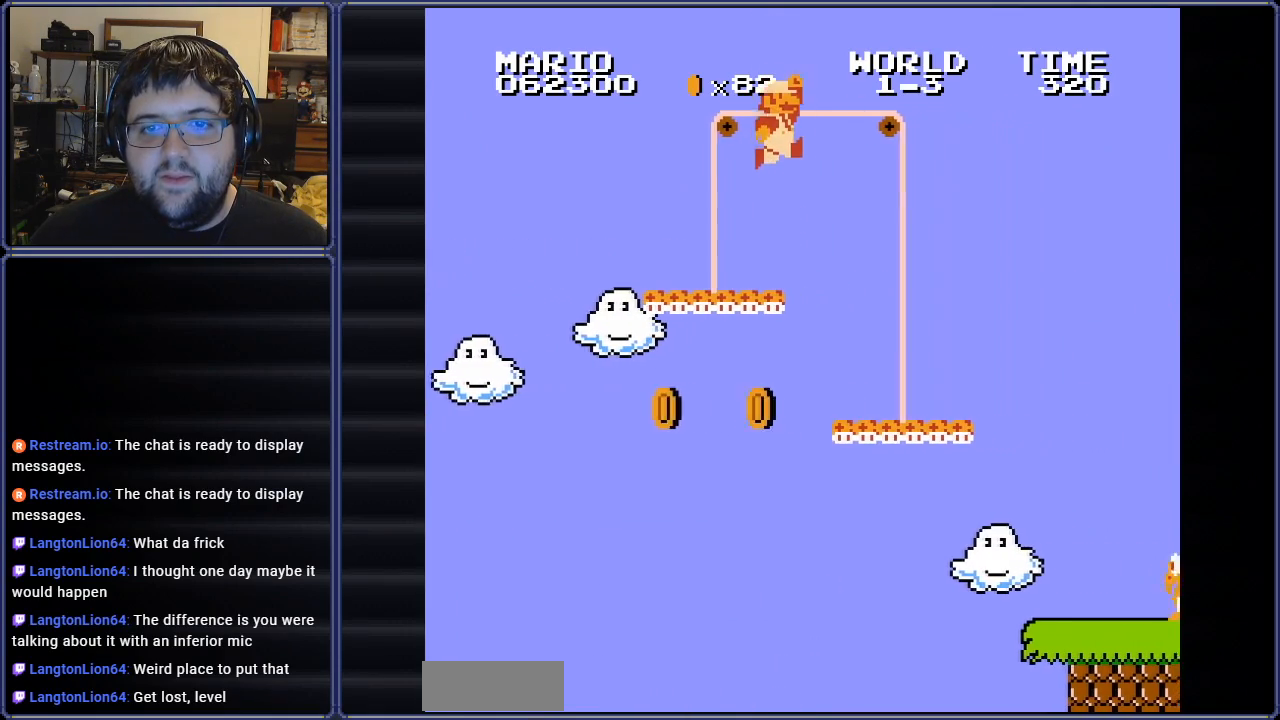
{"buttons": ["B", "DPAD_RIGHT"], "events": [[66, "A", "up"], [83, "DPAD_RIGHT", "up"], [133, "DPAD_LEFT", "down"], [400, "DPAD_LEFT", "up"], [433, "DPAD_RIGHT", "down"]]}
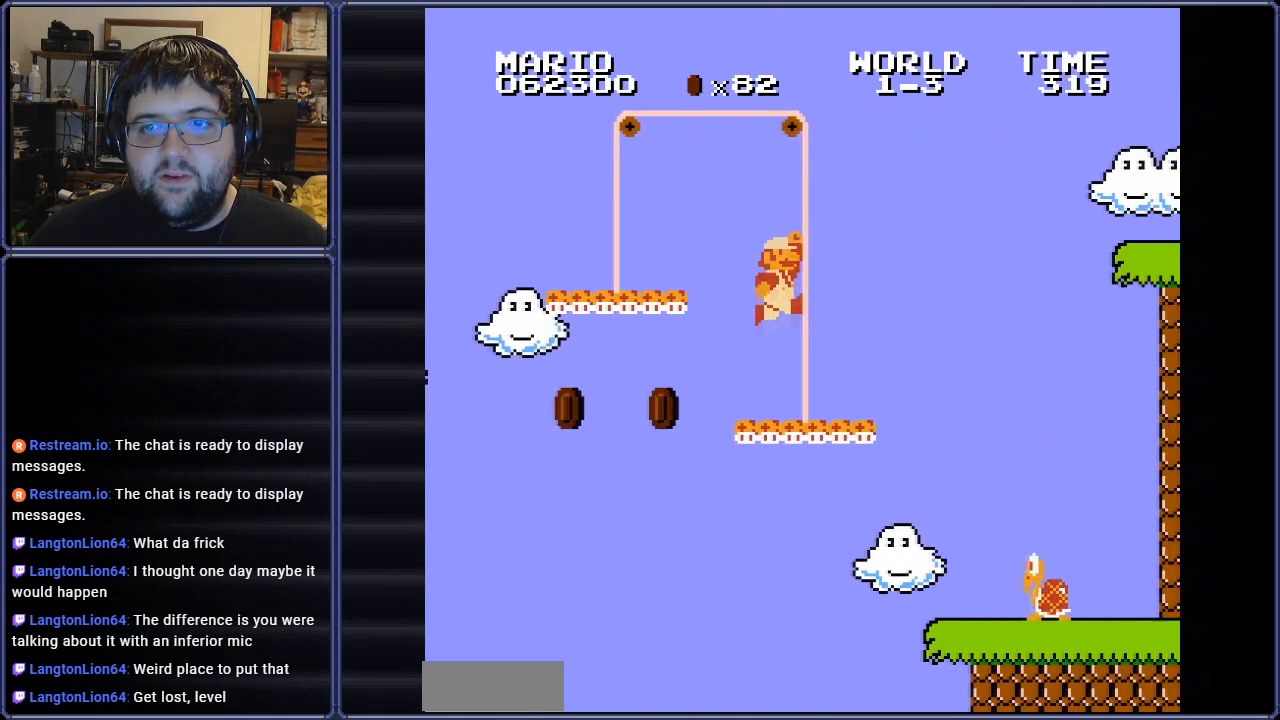
{"buttons": ["A", "B", "DPAD_RIGHT"], "events": [[334, "A", "down"]]}
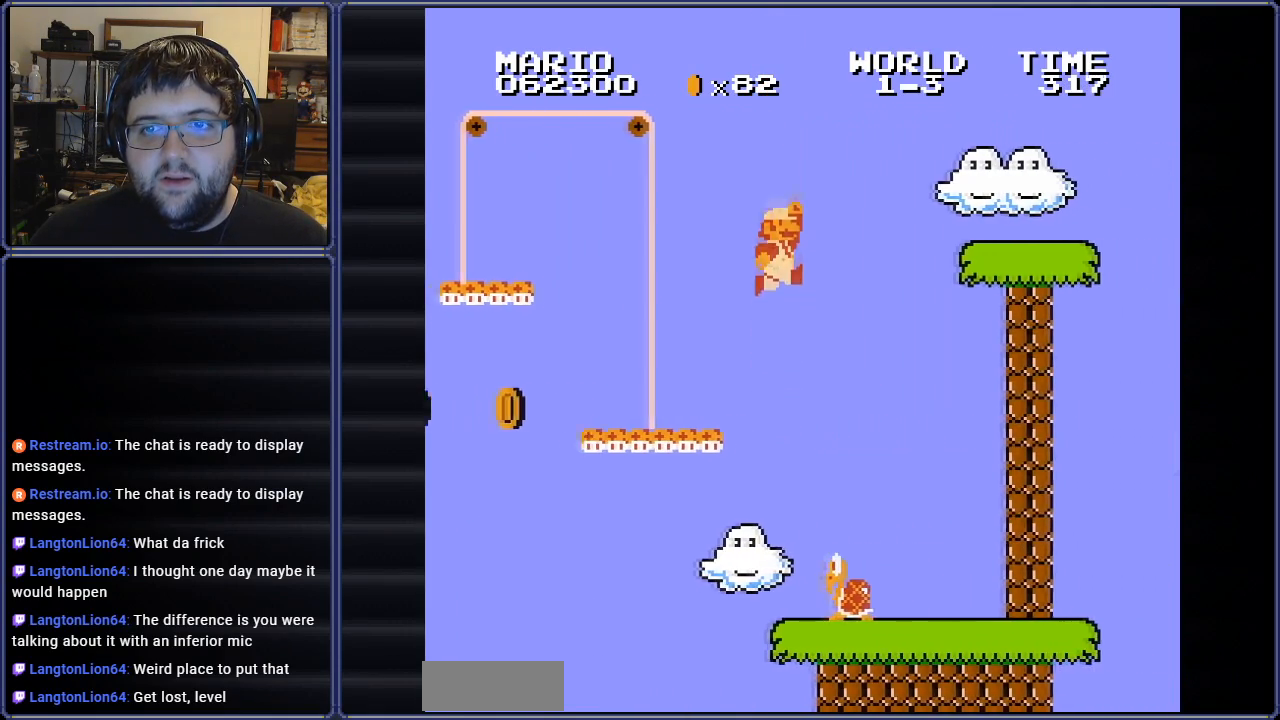
{"buttons": ["B", "DPAD_LEFT"], "events": [[166, "DPAD_RIGHT", "up"], [317, "A", "up"], [450, "DPAD_LEFT", "down"]]}
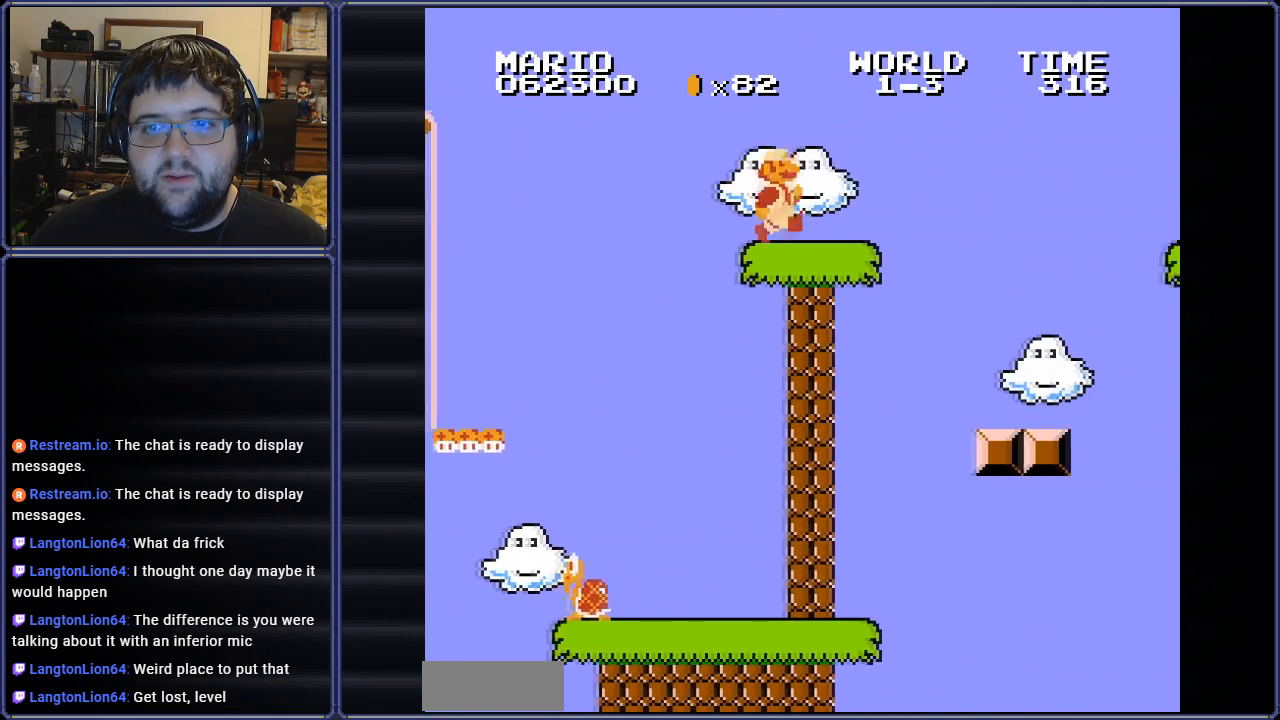
{"buttons": ["A", "B", "DPAD_RIGHT"], "events": [[100, "A", "down"], [200, "DPAD_LEFT", "up"], [484, "DPAD_RIGHT", "down"]]}
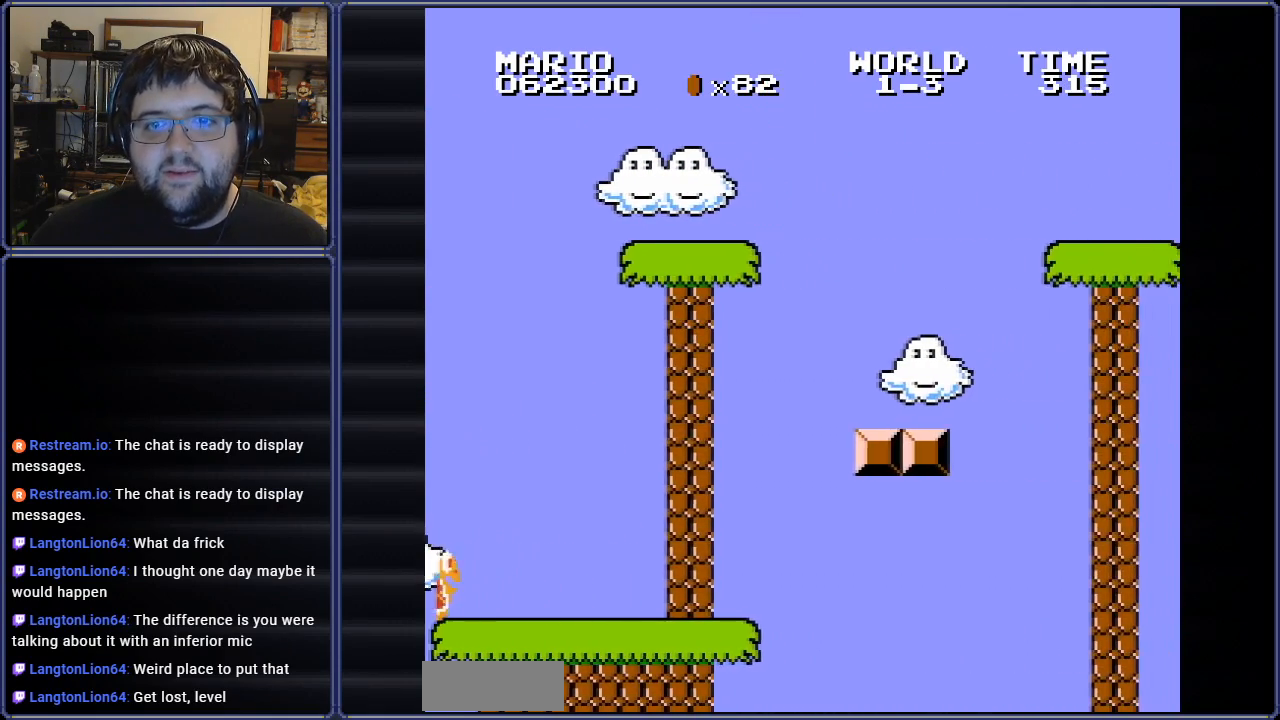
{"buttons": ["B", "DPAD_LEFT"], "events": [[66, "A", "up"], [83, "DPAD_RIGHT", "up"], [233, "DPAD_LEFT", "down"]]}
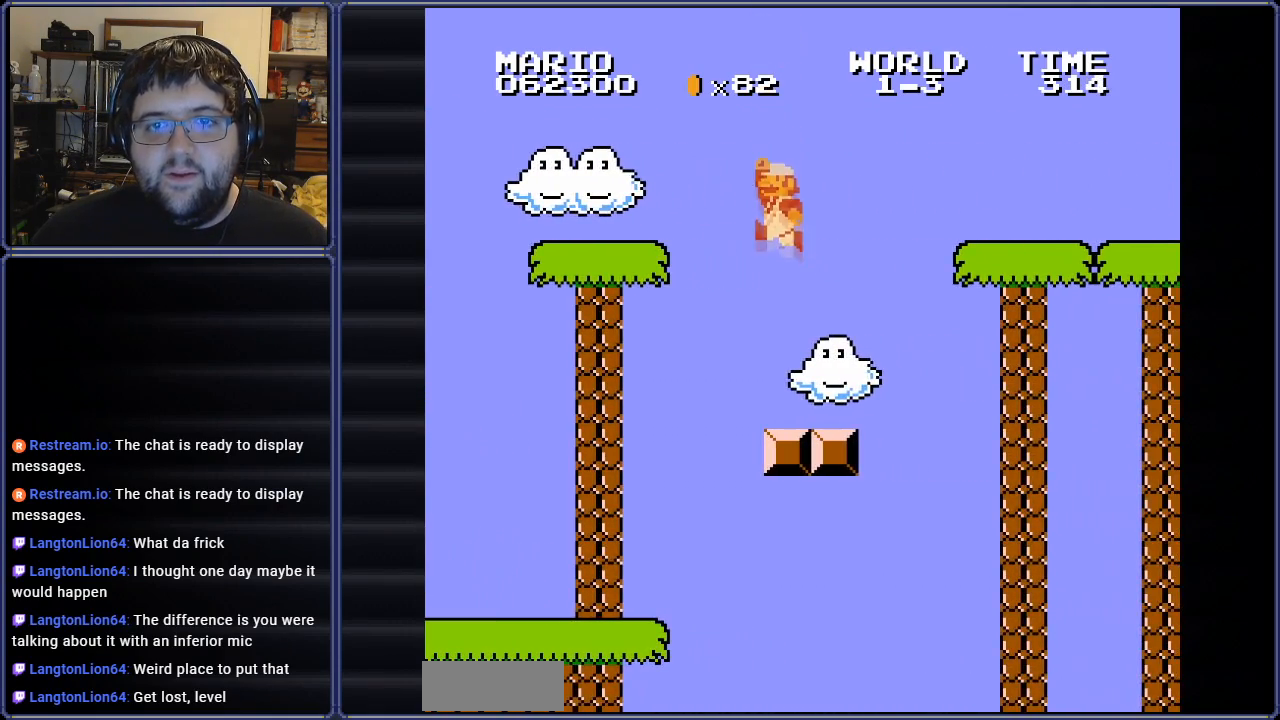
{"buttons": ["B", "DPAD_RIGHT"], "events": [[67, "DPAD_LEFT", "up"], [167, "DPAD_RIGHT", "down"]]}
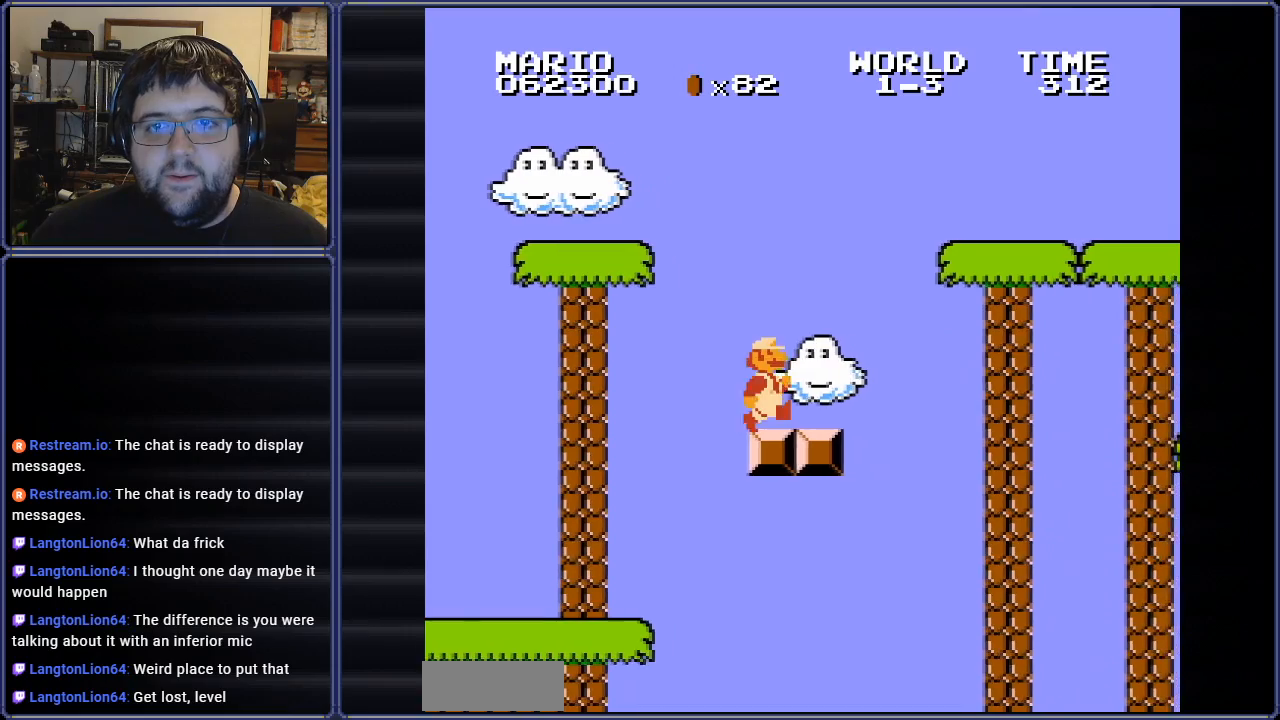
{"buttons": ["A", "B", "DPAD_RIGHT"], "events": [[133, "A", "down"]]}
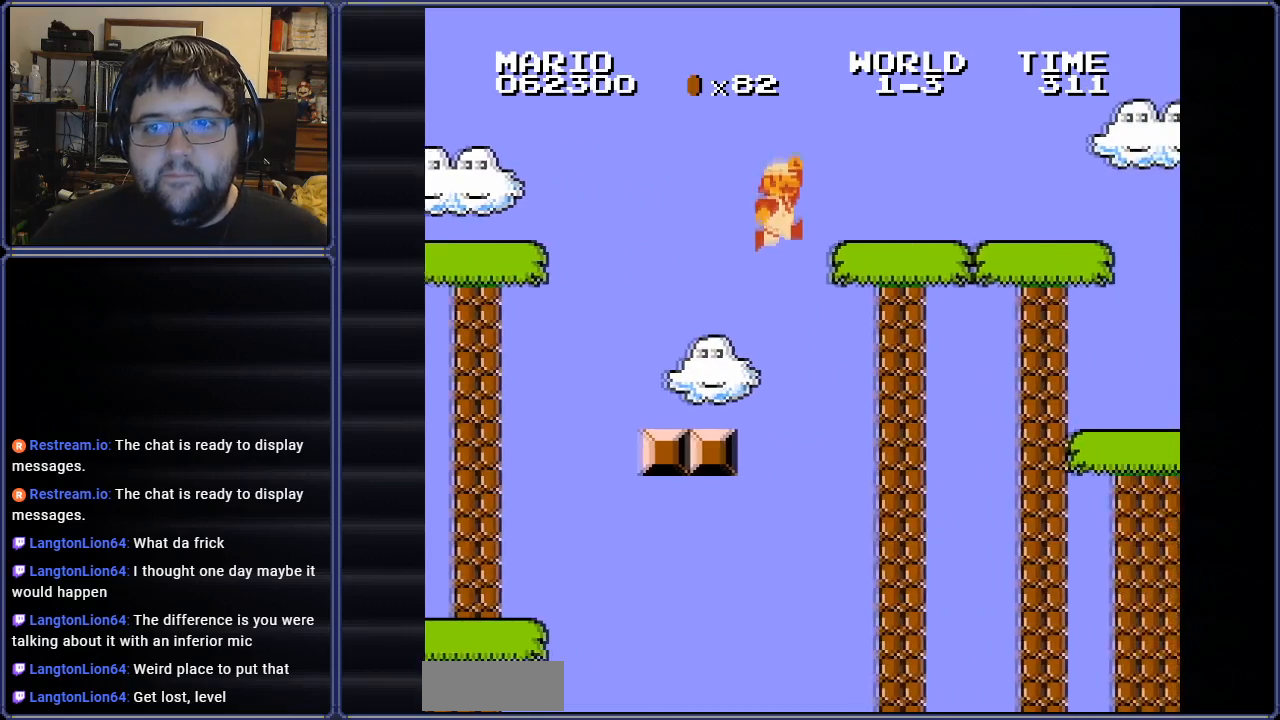
{"buttons": ["B"], "events": [[267, "A", "up"], [434, "DPAD_RIGHT", "up"]]}
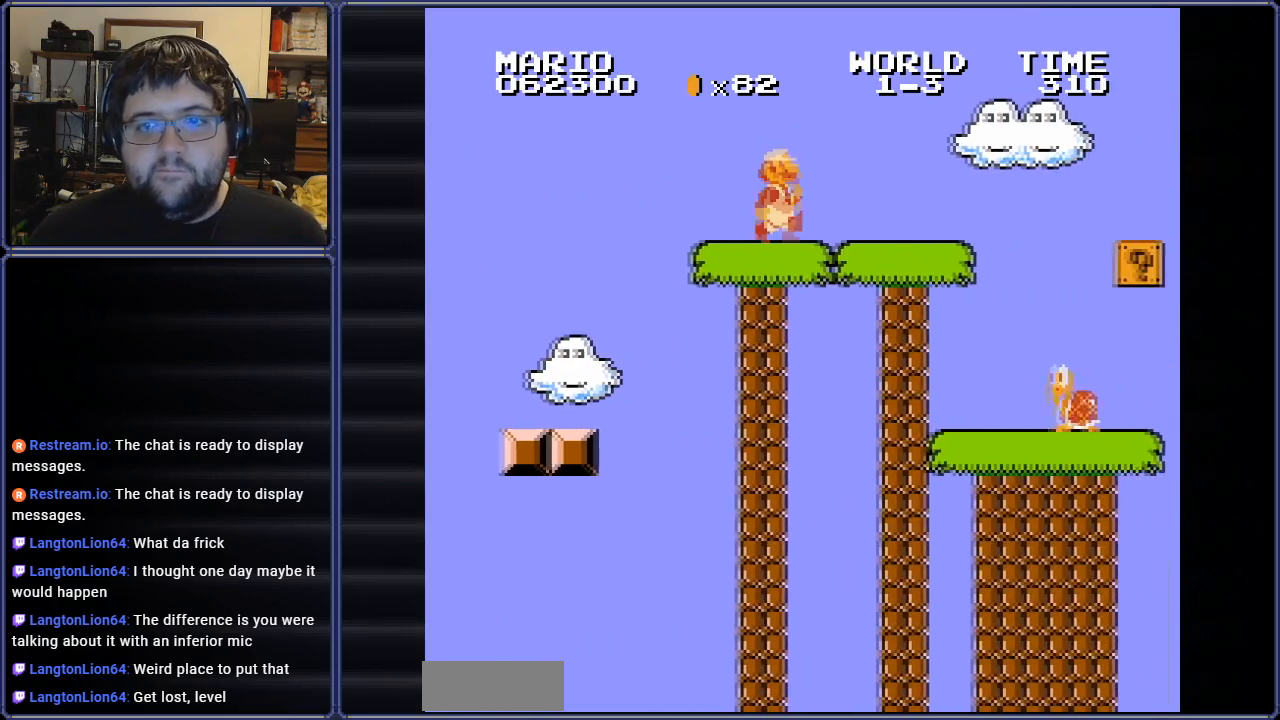
{"buttons": ["B"], "events": [[133, "DPAD_RIGHT", "down"], [367, "A", "down"], [400, "DPAD_RIGHT", "up"], [483, "A", "up"]]}
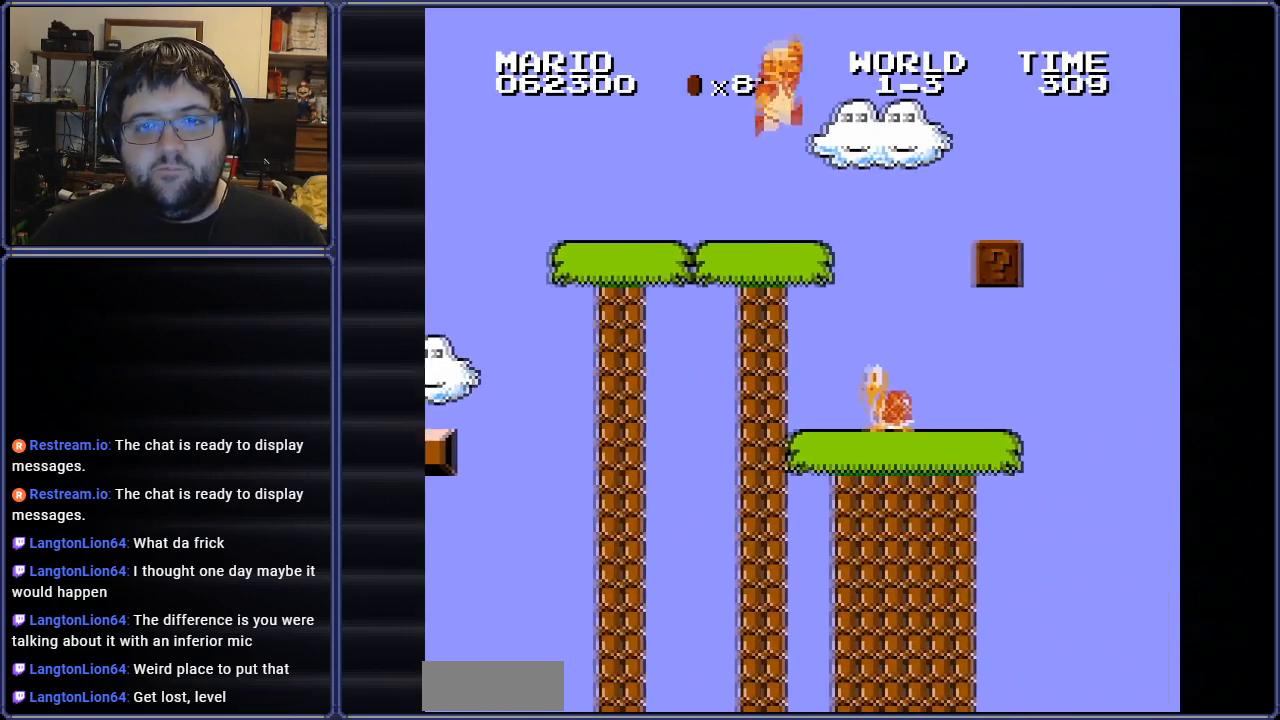
{"buttons": ["DPAD_LEFT"], "events": [[200, "DPAD_LEFT", "down"], [267, "B", "up"]]}
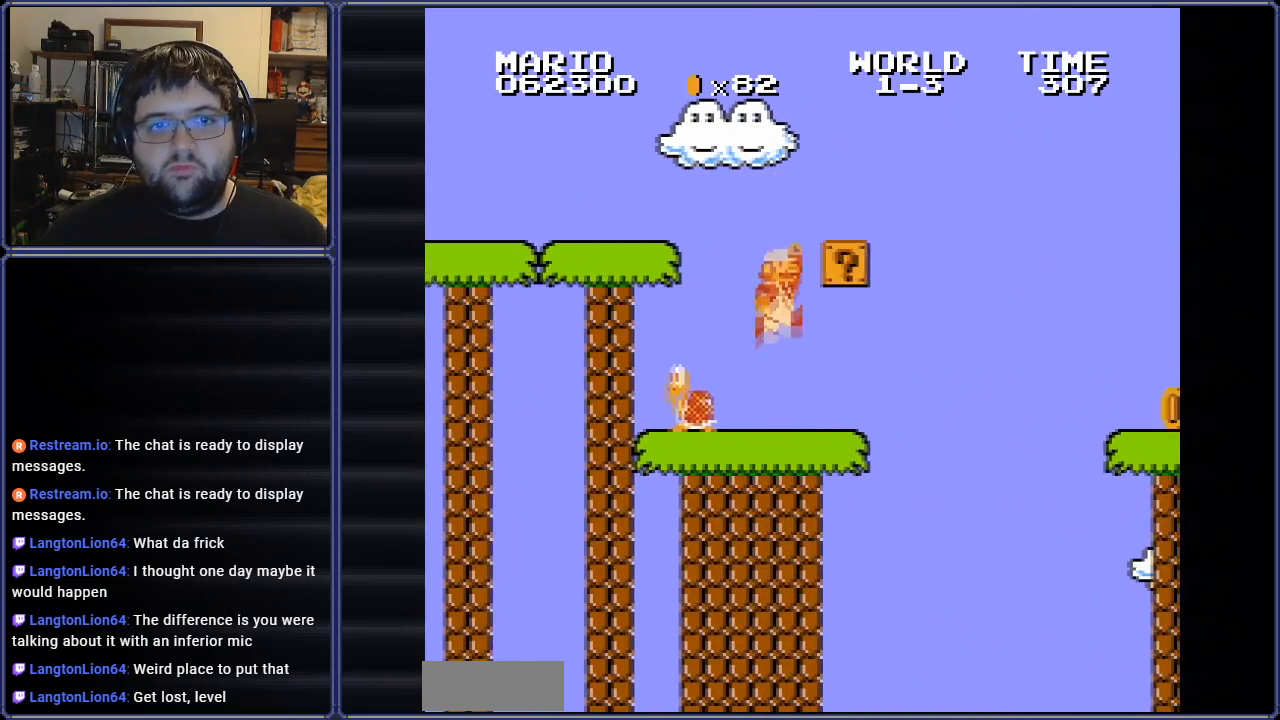
{"buttons": ["B"], "events": [[367, "B", "down"], [383, "DPAD_LEFT", "up"]]}
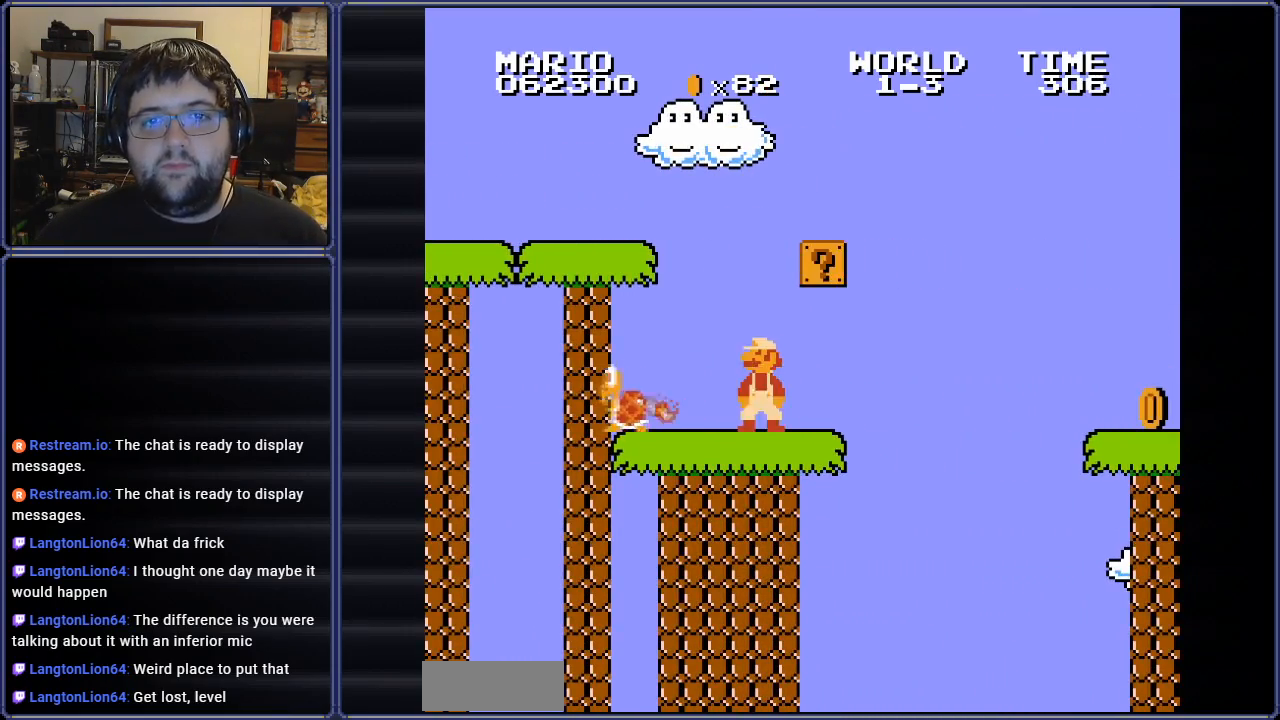
{"buttons": [], "events": [[33, "DPAD_RIGHT", "down"], [350, "DPAD_RIGHT", "up"], [367, "B", "up"]]}
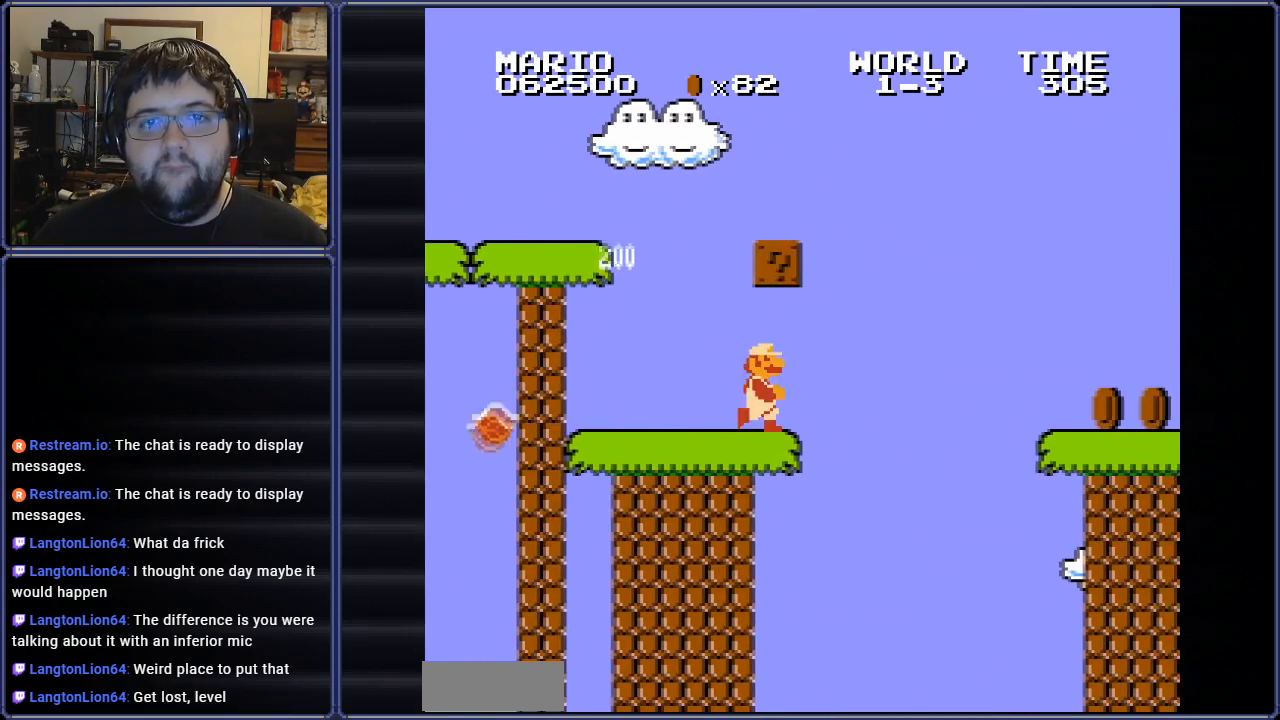
{"buttons": [], "events": [[100, "DPAD_LEFT", "down"], [166, "A", "down"], [333, "DPAD_LEFT", "up"], [350, "A", "up"]]}
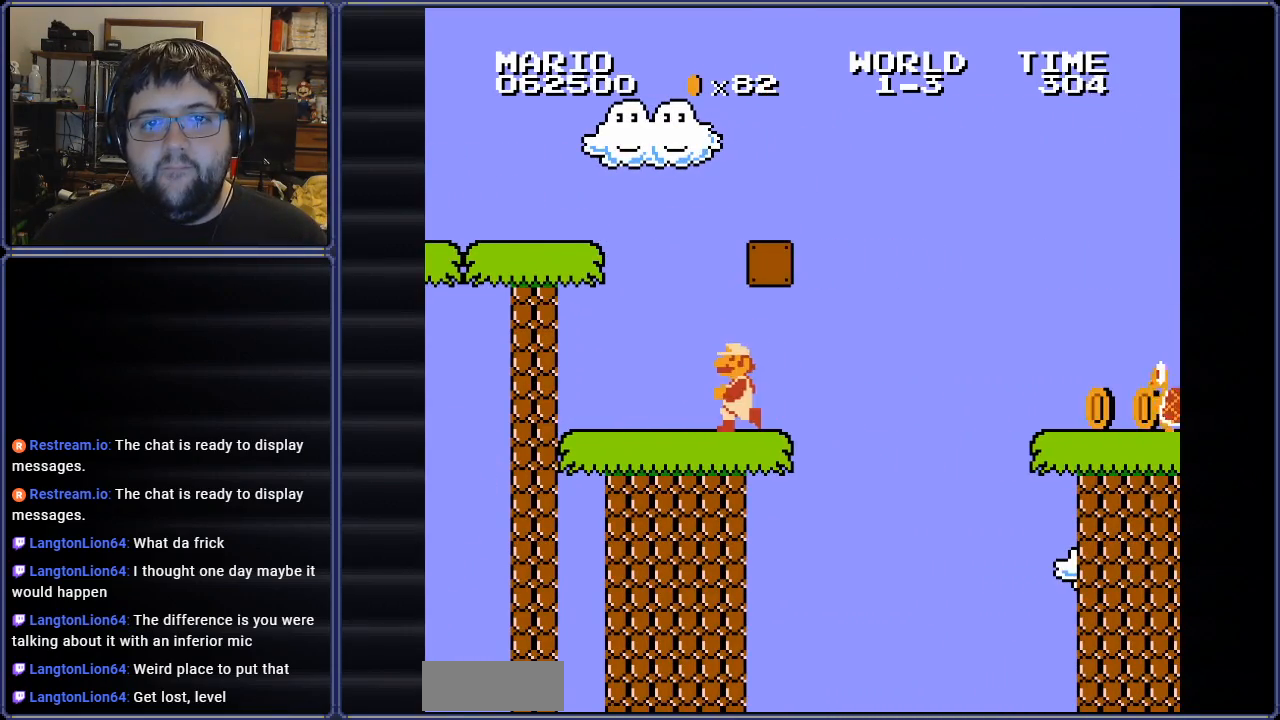
{"buttons": ["A", "DPAD_RIGHT"], "events": [[50, "DPAD_LEFT", "down"], [200, "DPAD_LEFT", "up"], [234, "A", "down"], [350, "DPAD_RIGHT", "down"]]}
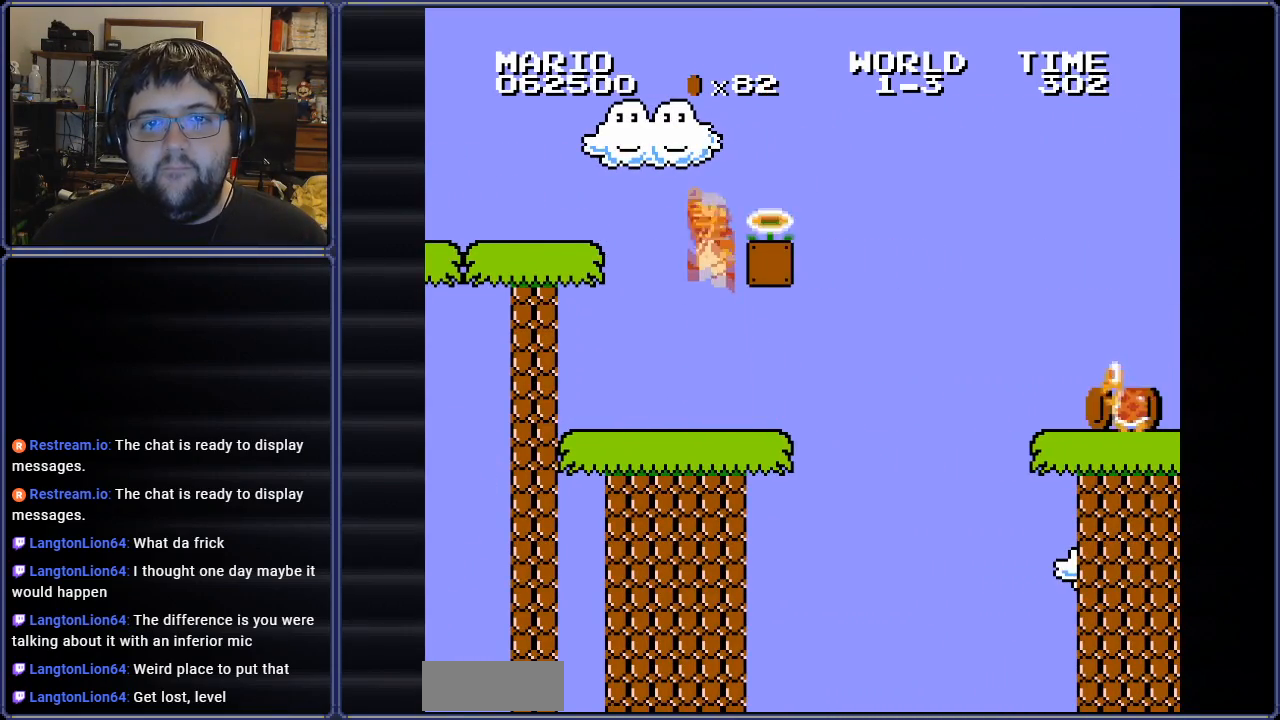
{"buttons": ["B"], "events": [[250, "DPAD_RIGHT", "up"], [317, "DPAD_LEFT", "down"], [350, "A", "up"], [467, "B", "down"], [483, "DPAD_LEFT", "up"]]}
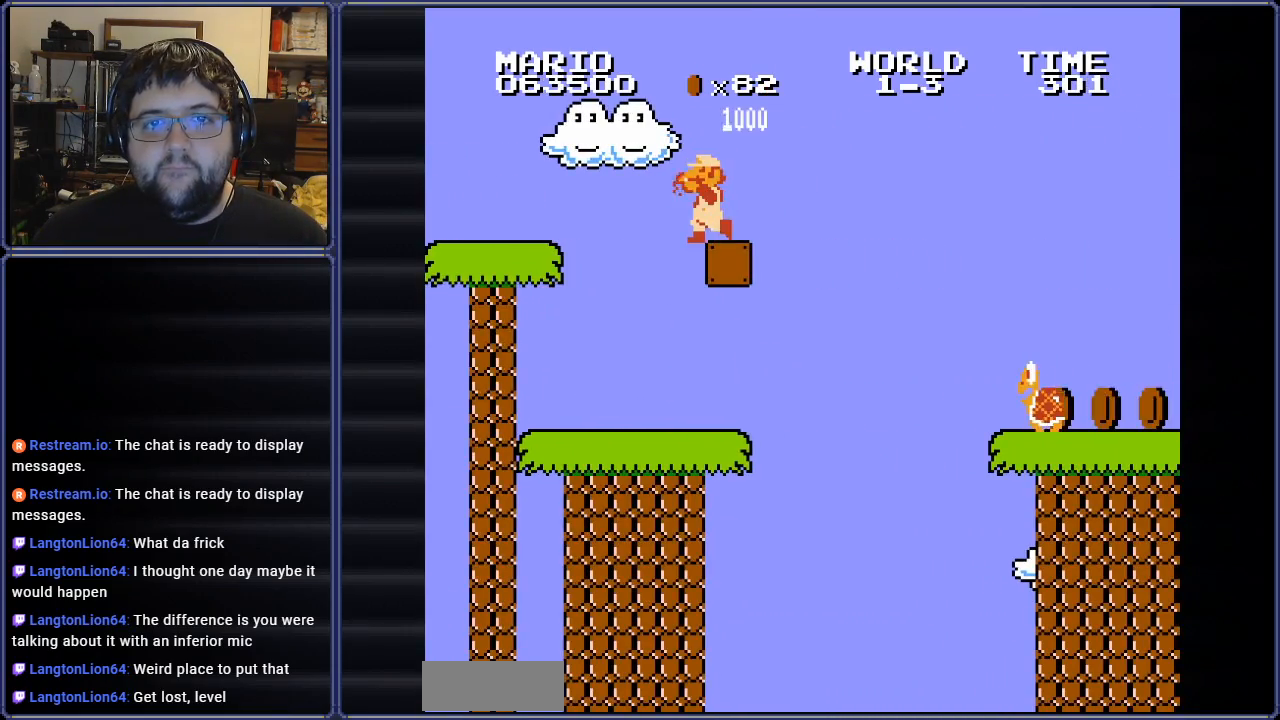
{"buttons": ["B", "DPAD_RIGHT"], "events": [[184, "DPAD_RIGHT", "down"]]}
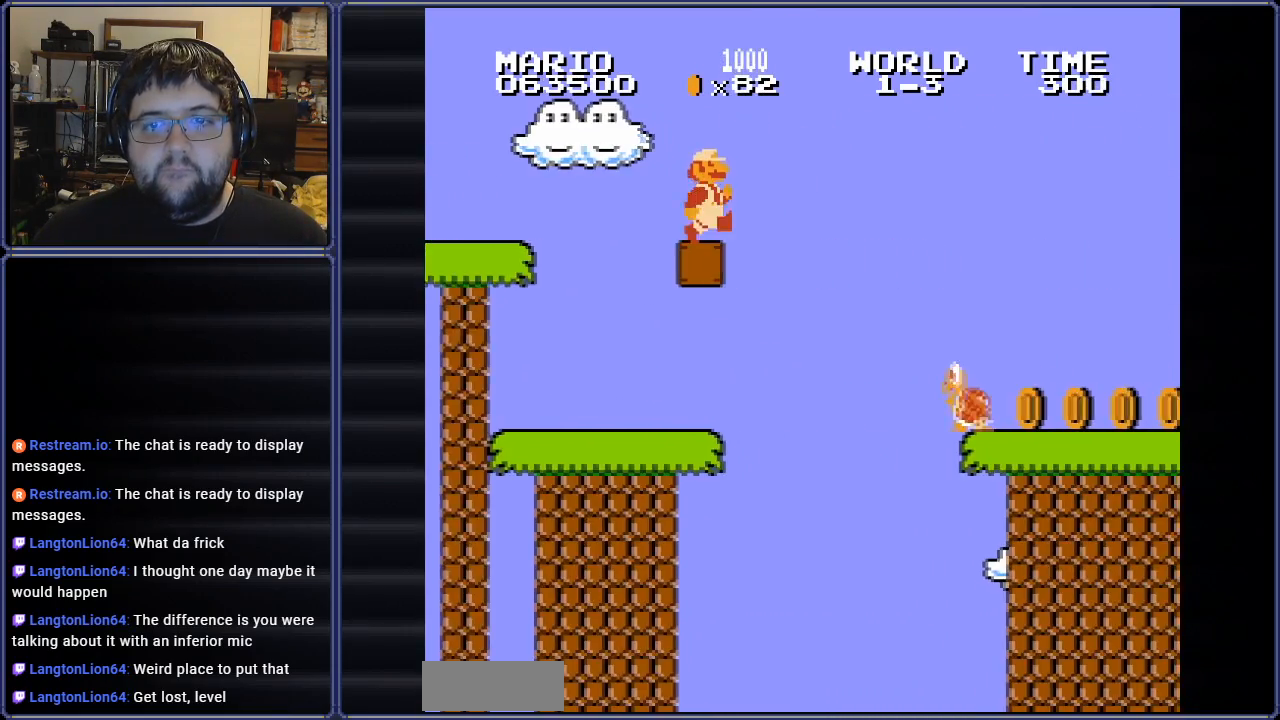
{"buttons": ["A", "B", "DPAD_RIGHT"], "events": [[33, "A", "down"]]}
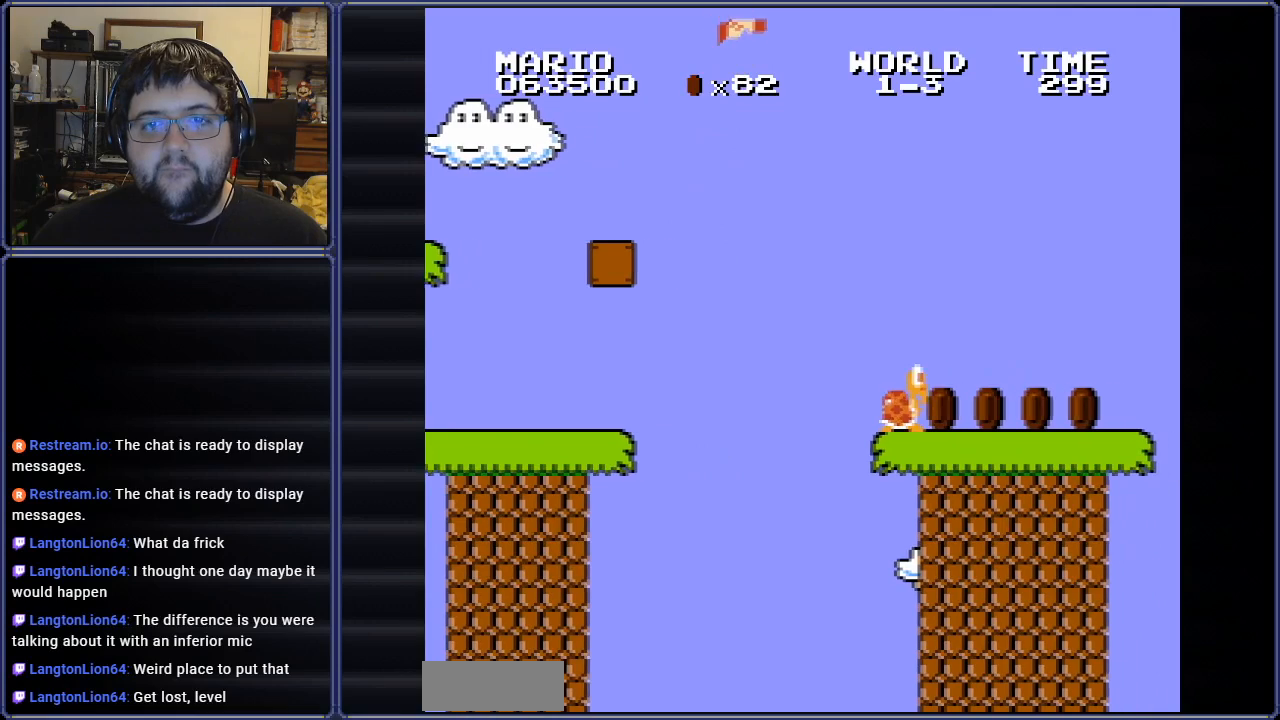
{"buttons": ["B", "DPAD_UP", "DPAD_LEFT"], "events": [[234, "DPAD_RIGHT", "up"], [267, "A", "up"], [400, "DPAD_LEFT", "down"], [484, "DPAD_UP", "down"]]}
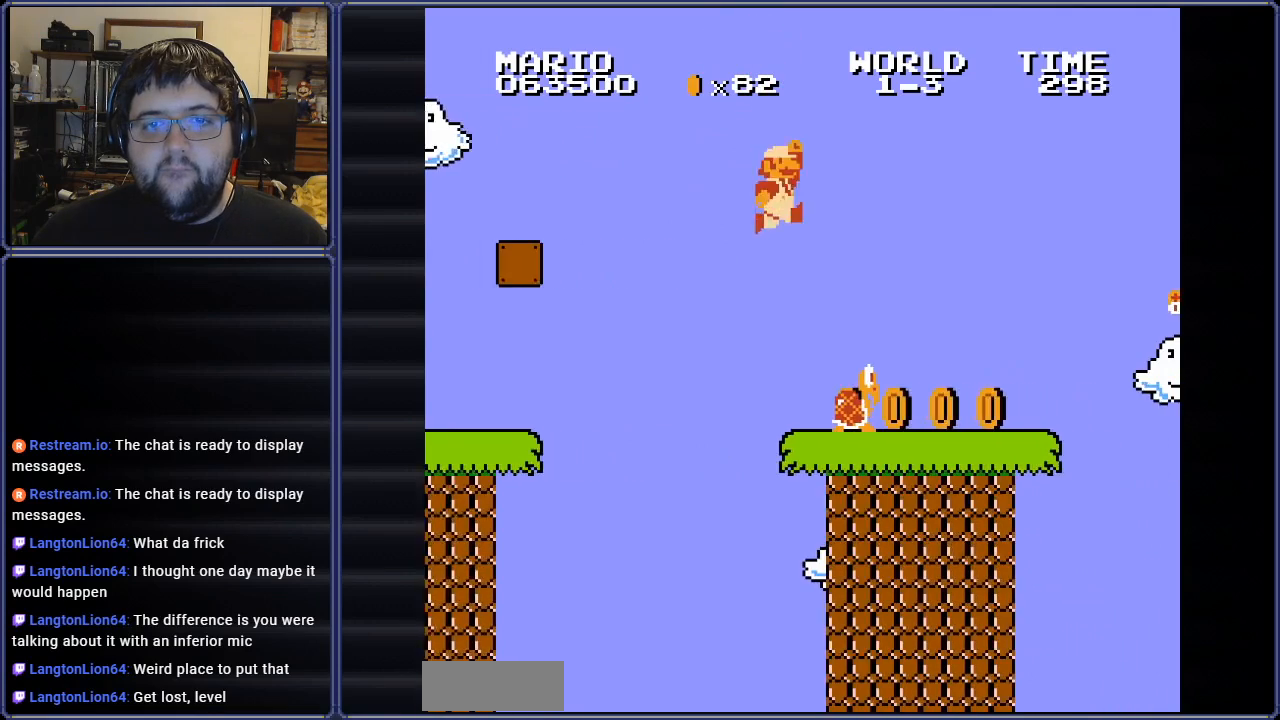
{"buttons": ["DPAD_RIGHT"], "events": [[317, "DPAD_UP", "up"], [350, "DPAD_LEFT", "up"], [367, "B", "up"], [450, "DPAD_RIGHT", "down"]]}
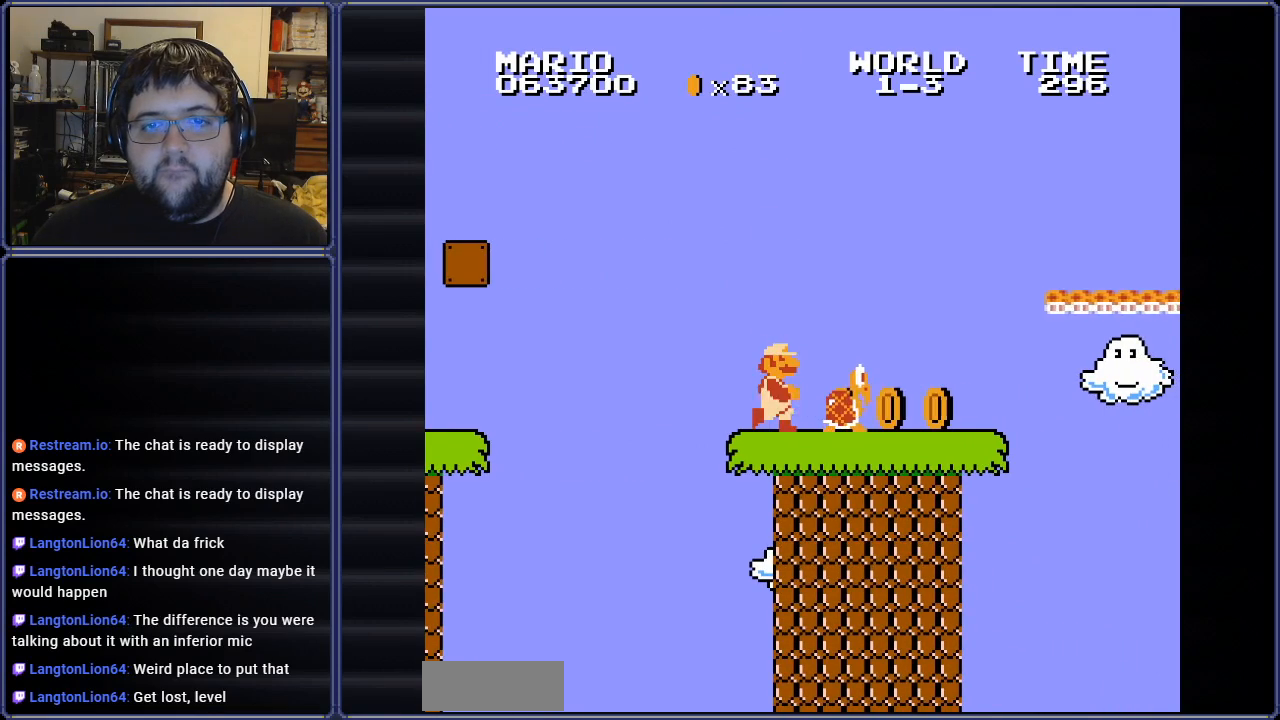
{"buttons": ["B", "DPAD_RIGHT"], "events": [[50, "B", "down"], [83, "DPAD_RIGHT", "up"], [150, "B", "up"], [234, "B", "down"], [234, "DPAD_RIGHT", "down"]]}
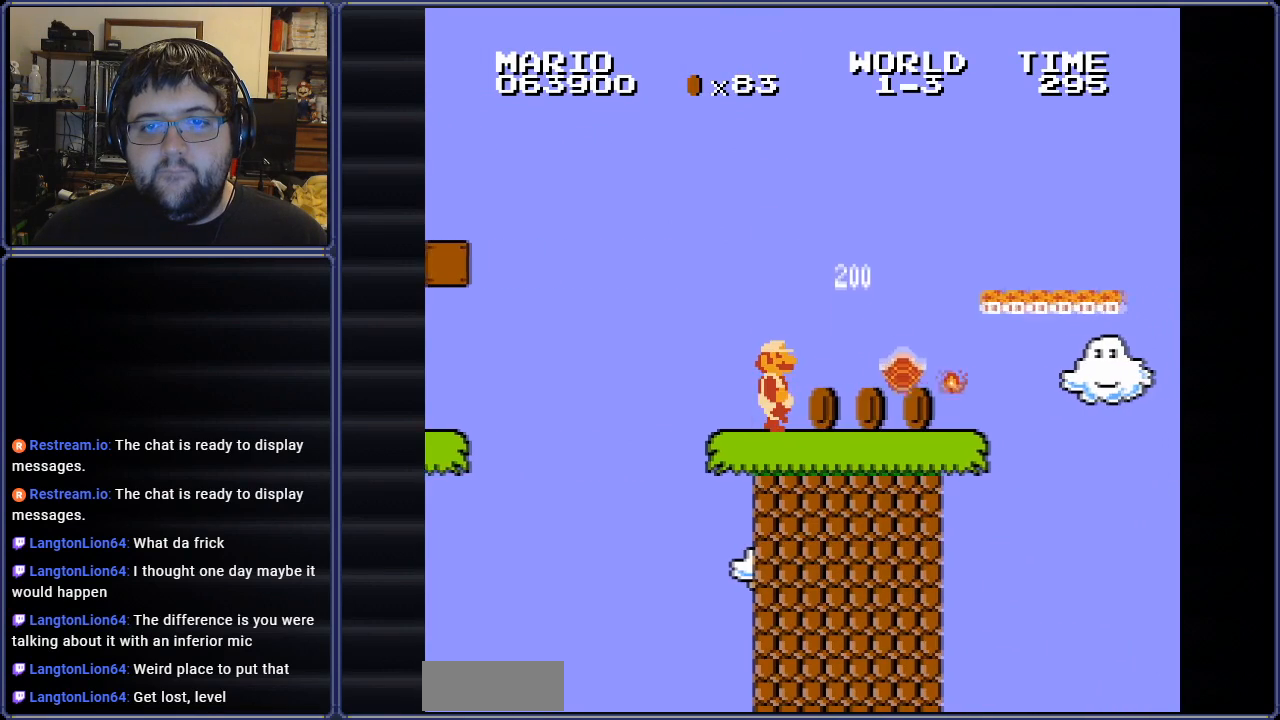
{"buttons": ["B", "DPAD_LEFT"], "events": [[250, "DPAD_RIGHT", "up"], [483, "DPAD_LEFT", "down"]]}
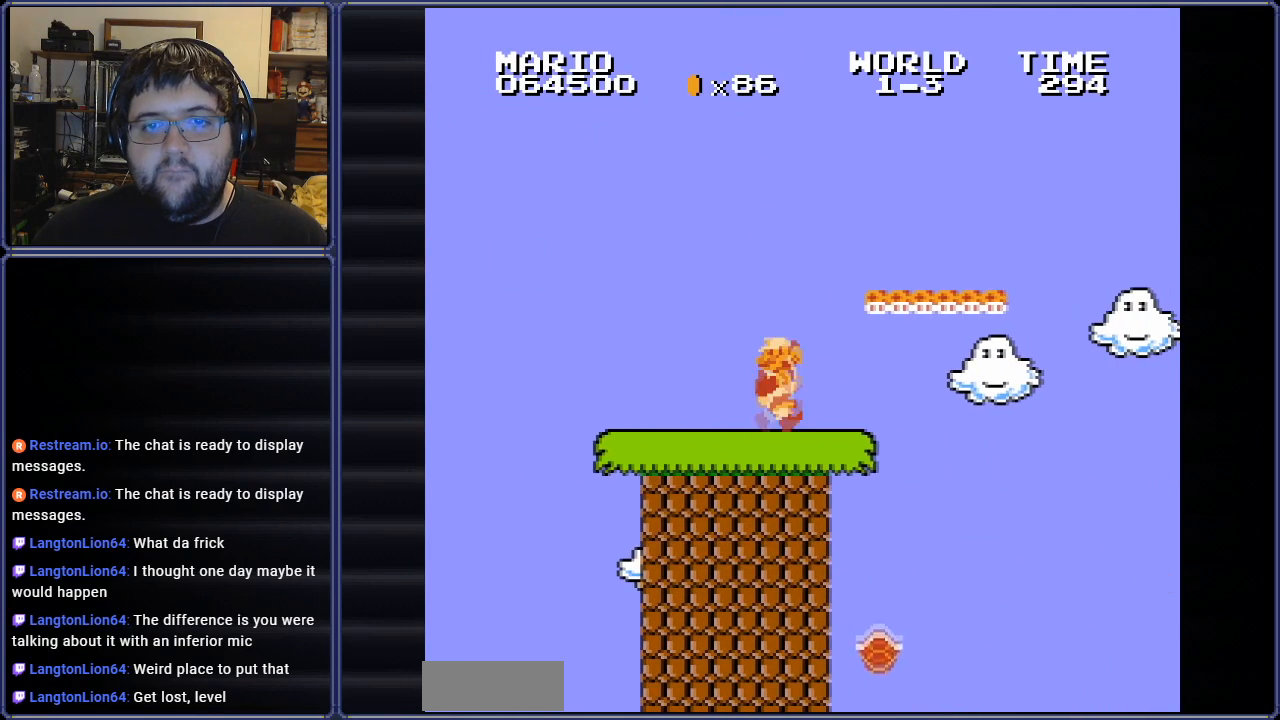
{"buttons": ["B", "DPAD_RIGHT"], "events": [[134, "DPAD_LEFT", "up"], [184, "DPAD_RIGHT", "down"]]}
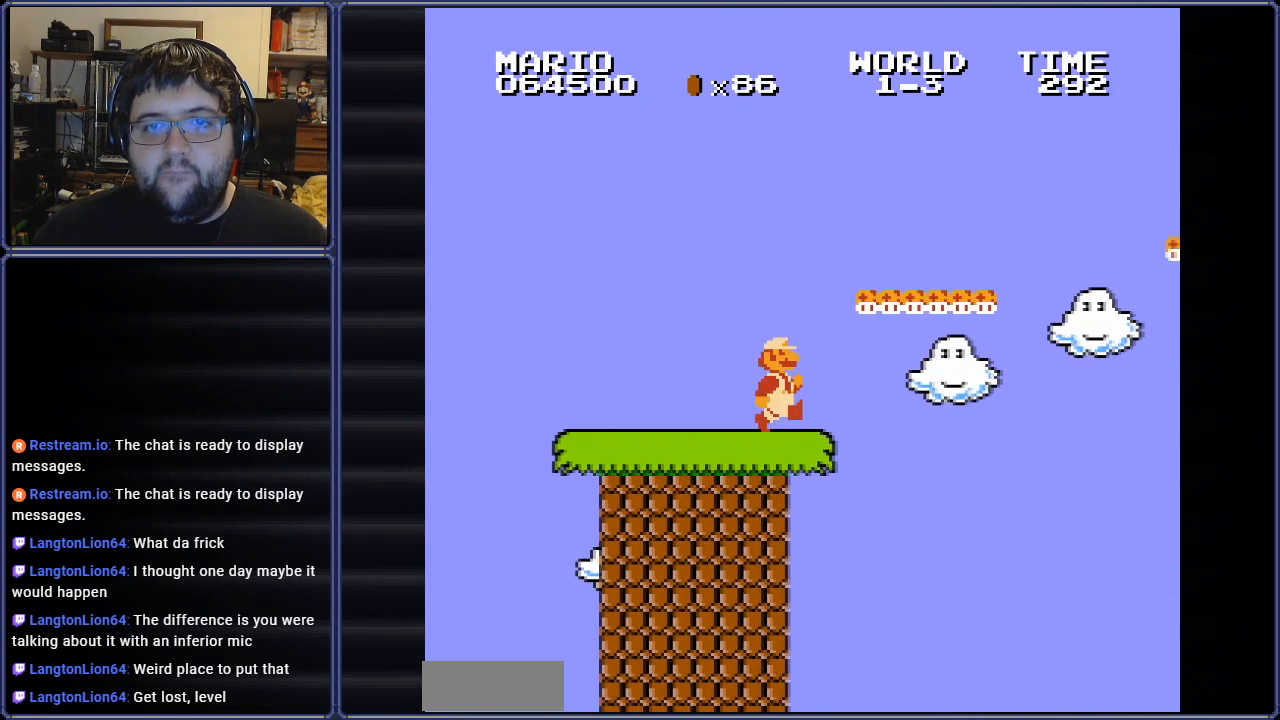
{"buttons": ["A", "B"], "events": [[116, "A", "down"], [500, "DPAD_RIGHT", "up"]]}
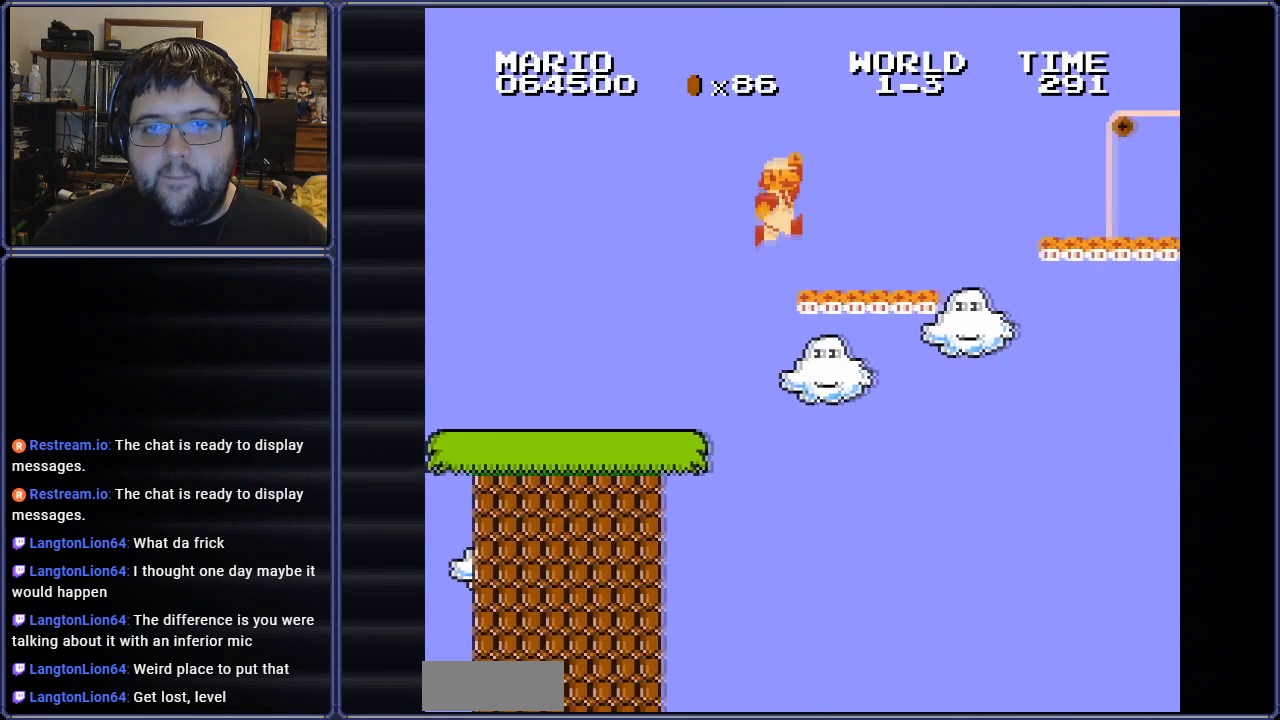
{"buttons": ["A", "B"], "events": [[33, "A", "up"], [250, "DPAD_RIGHT", "down"], [400, "A", "down"], [417, "DPAD_RIGHT", "up"]]}
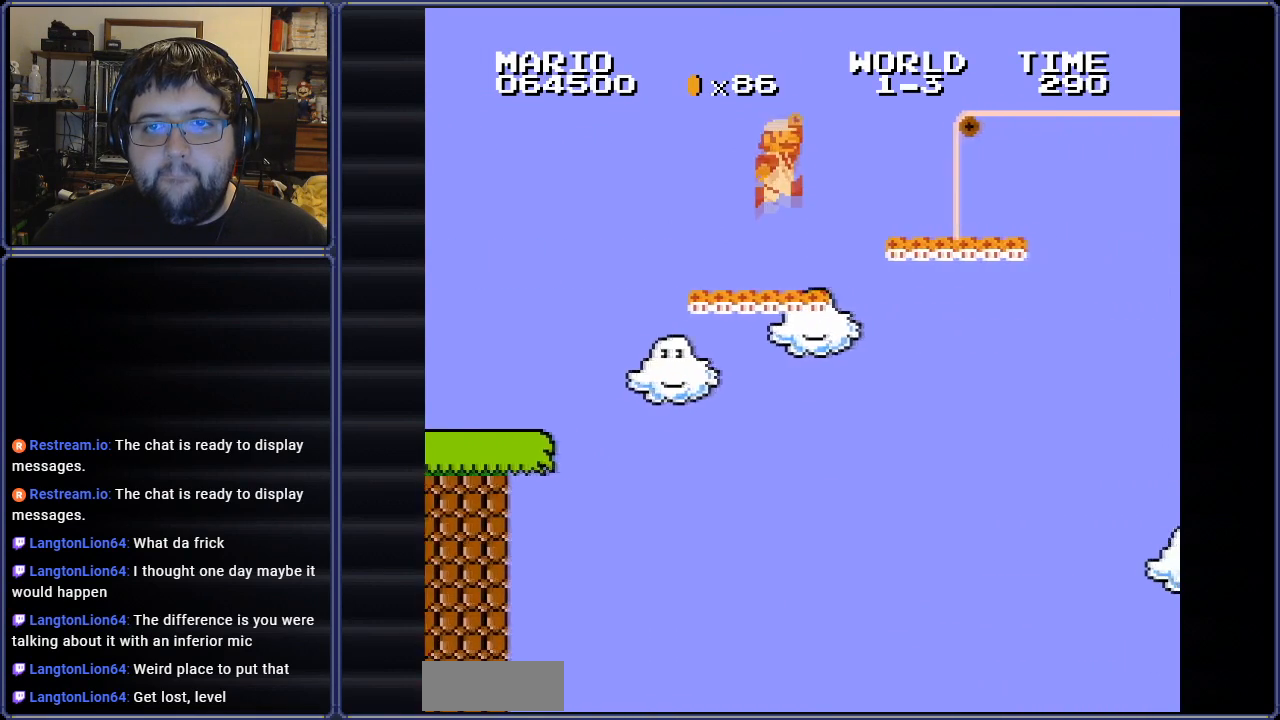
{"buttons": ["B", "DPAD_LEFT"], "events": [[183, "A", "up"], [283, "DPAD_LEFT", "down"]]}
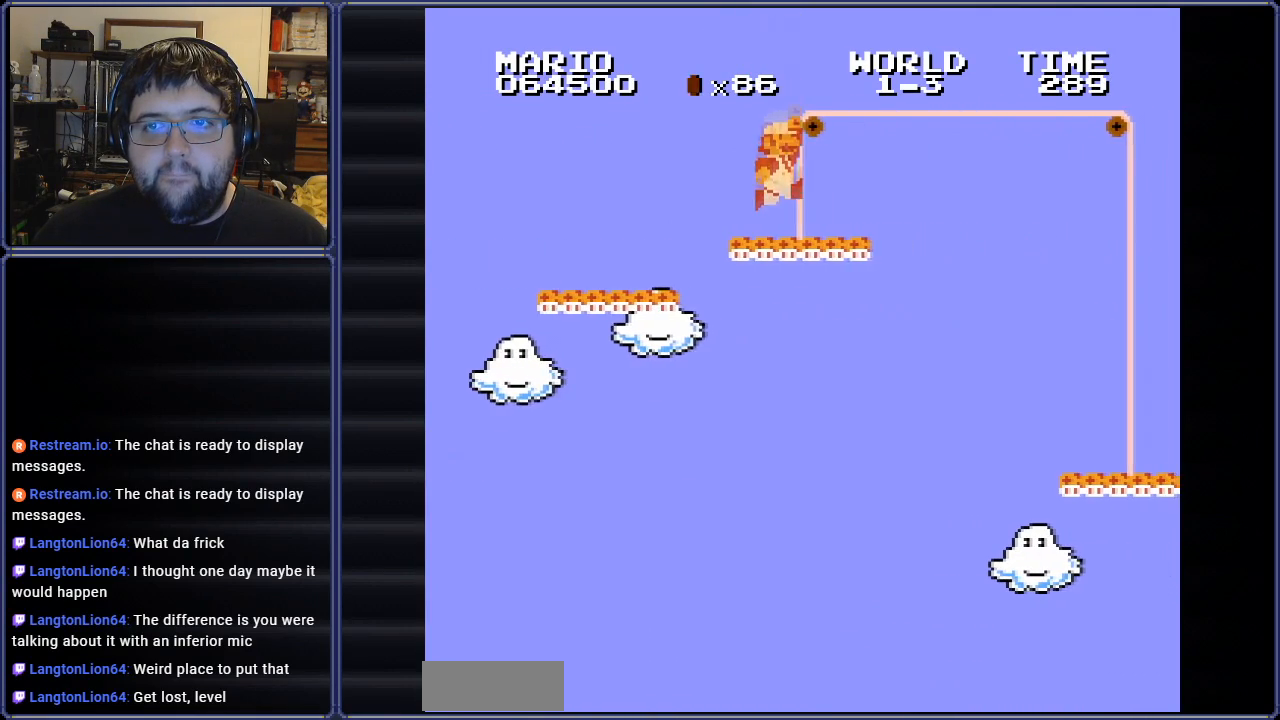
{"buttons": ["A", "B", "DPAD_RIGHT"], "events": [[67, "DPAD_LEFT", "up"], [150, "DPAD_RIGHT", "down"], [467, "A", "down"]]}
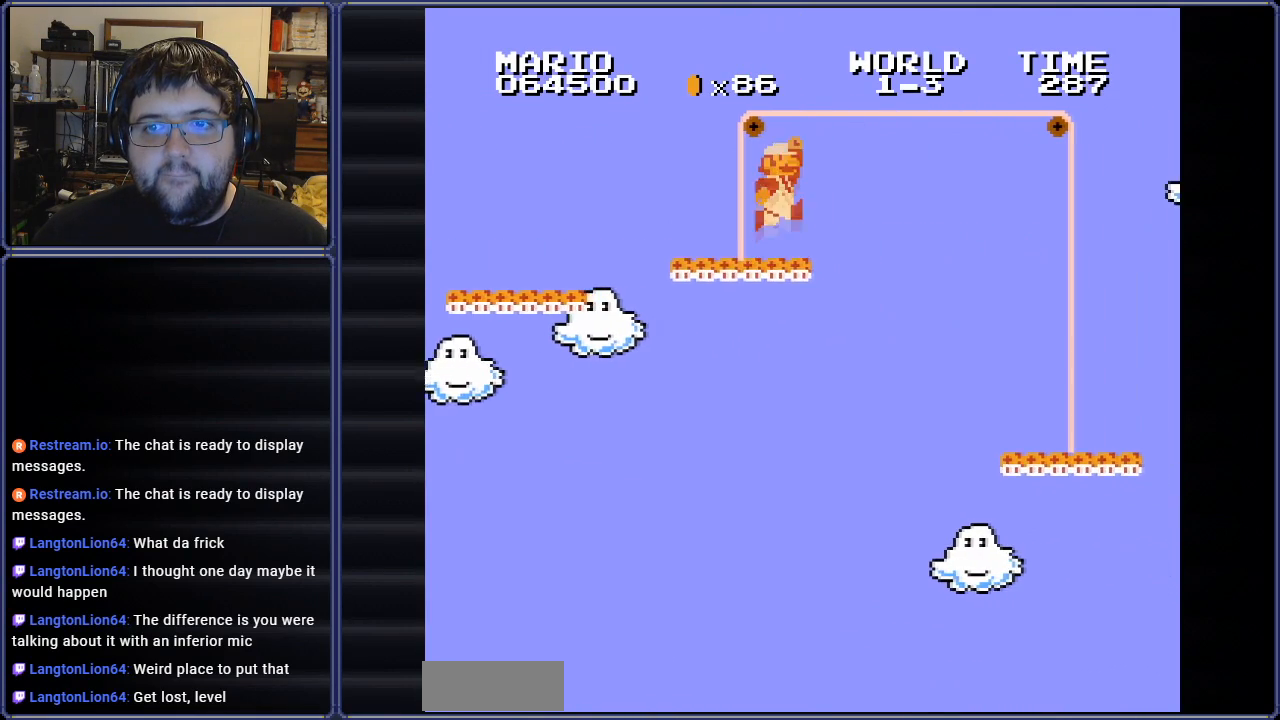
{"buttons": ["A", "B", "DPAD_RIGHT"], "events": []}
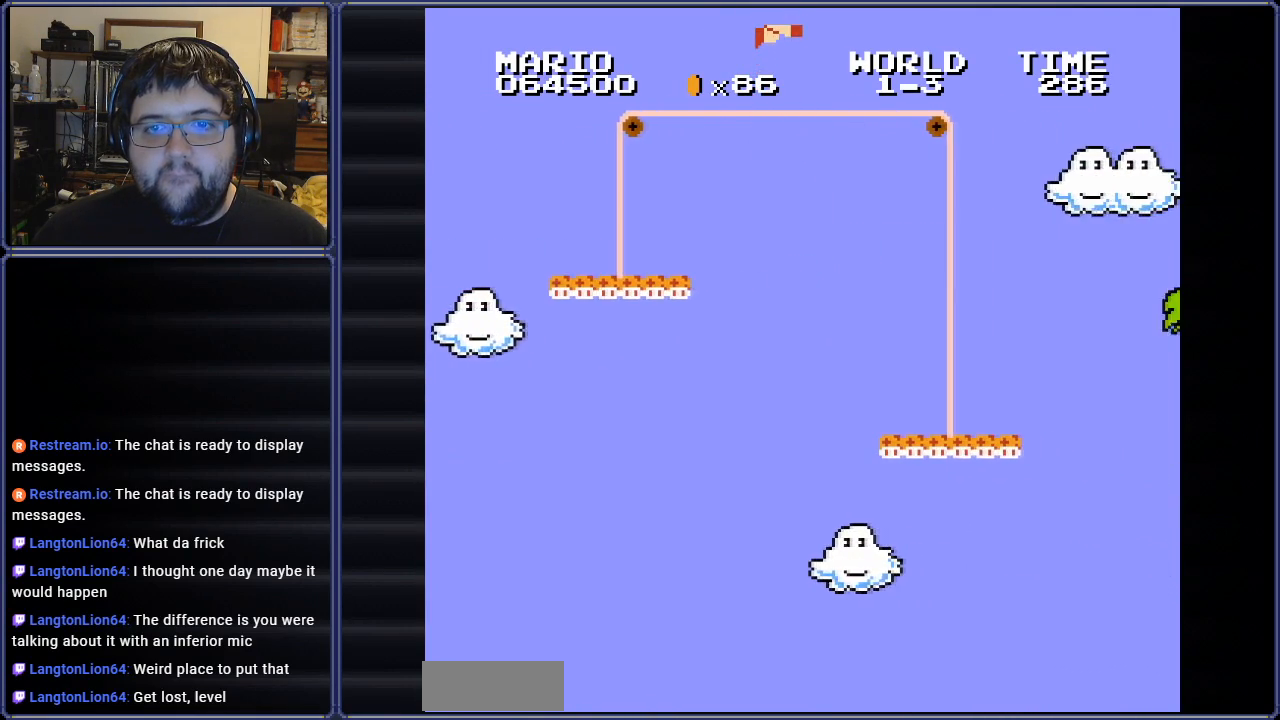
{"buttons": ["B"], "events": [[100, "A", "up"], [451, "DPAD_RIGHT", "up"]]}
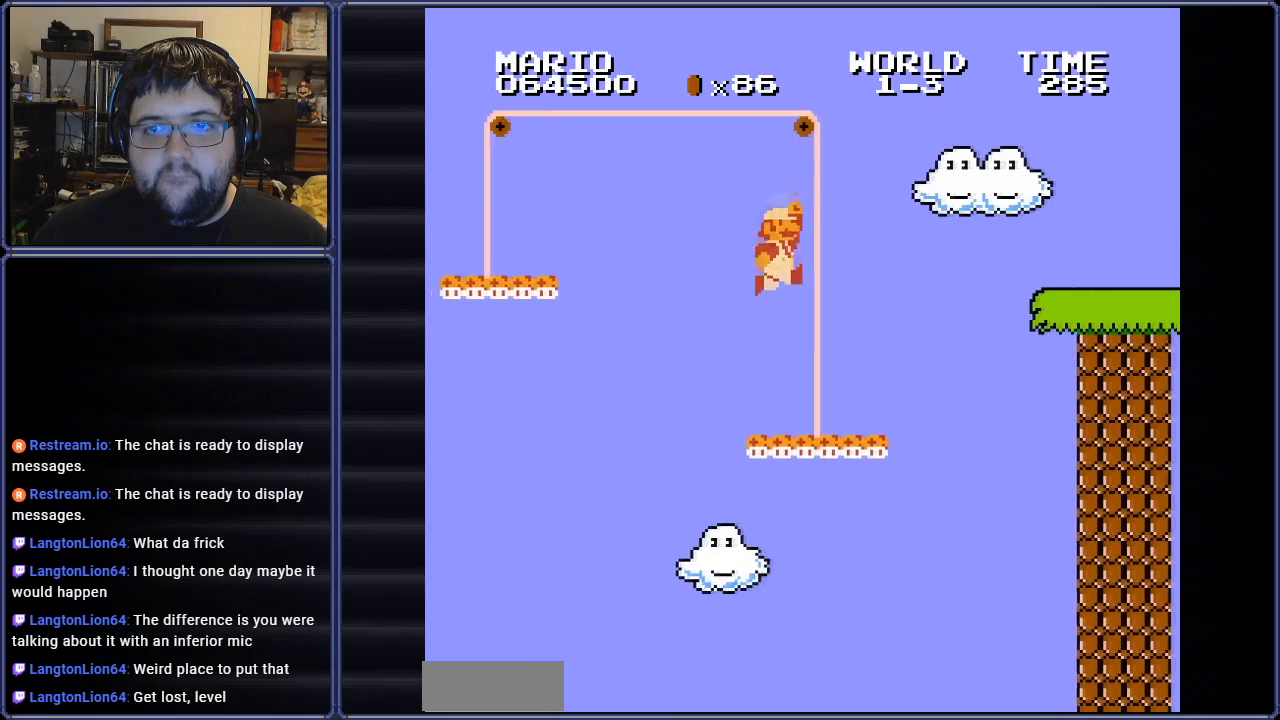
{"buttons": ["A", "B"], "events": [[17, "DPAD_RIGHT", "down"], [250, "A", "down"], [284, "DPAD_RIGHT", "up"]]}